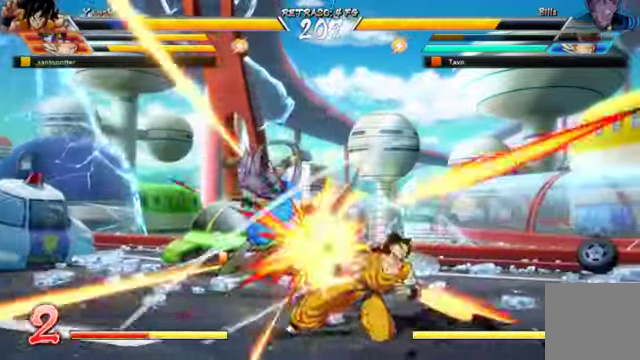
Gameplay with a controller (Xbox layout); each line is a JSON object with the inputs held at the frame after it (dt_ms = milliseconds from this image to that frame). "events" lists button and stick changes between this image and that frame as [ms after this image, input, new state], when the widget could be followed in between. Not read: L3 R1.
{"dt_ms": 500, "buttons": ["DPAD_DOWN", "DPAD_RIGHT"], "left_stick": "center", "right_stick": "center", "events": [[167, "DPAD_DOWN", "down"]]}
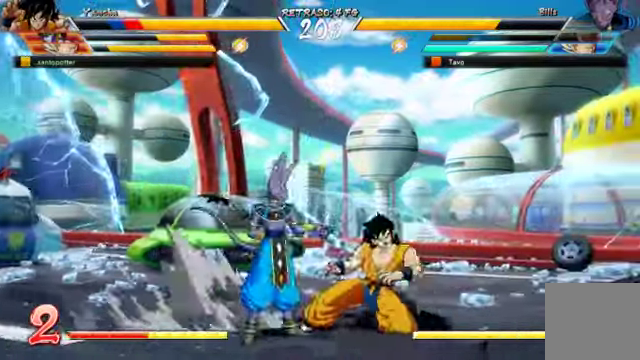
{"dt_ms": 1000, "buttons": ["DPAD_LEFT"], "left_stick": "center", "right_stick": "center"}
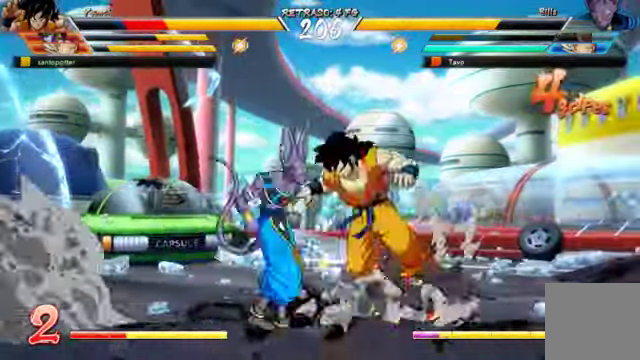
{"dt_ms": 500, "buttons": ["X", "DPAD_RIGHT"], "left_stick": "center", "right_stick": "center"}
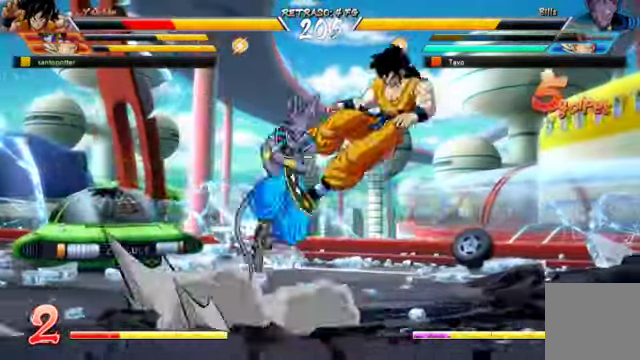
{"dt_ms": 500, "buttons": ["B", "Y", "DPAD_RIGHT"], "left_stick": "center", "right_stick": "center", "events": [[33, "Y", "down"], [100, "X", "up"], [167, "Y", "up"], [233, "B", "down"], [367, "B", "up"], [467, "Y", "down"], [500, "B", "down"]]}
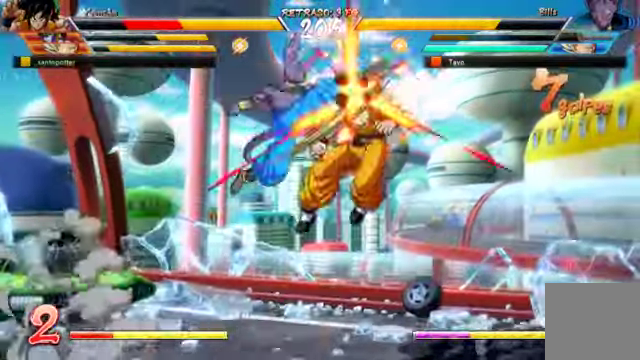
{"dt_ms": 500, "buttons": ["B", "DPAD_RIGHT"], "left_stick": "up-left", "right_stick": "center", "events": [[100, "B", "up"], [100, "Y", "up"], [133, "left_stick", "up-left"], [200, "Y", "down"], [233, "B", "down"], [333, "B", "up"], [333, "DPAD_RIGHT", "up"], [333, "Y", "up"], [433, "B", "down"], [500, "DPAD_RIGHT", "down"]]}
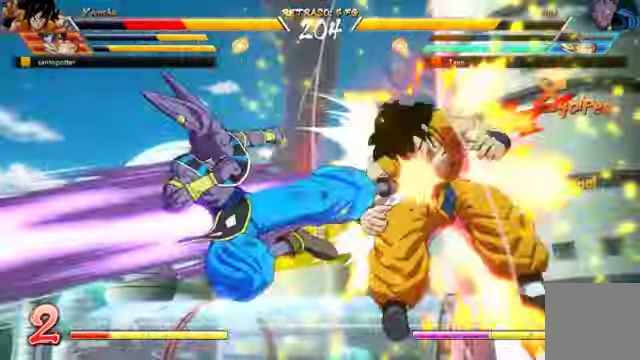
{"dt_ms": 500, "buttons": ["A", "DPAD_RIGHT"], "left_stick": "center", "right_stick": "center", "events": [[33, "B", "up"], [133, "B", "down"], [233, "B", "up"], [300, "B", "down"], [333, "left_stick", "center"], [400, "B", "up"], [466, "A", "down"]]}
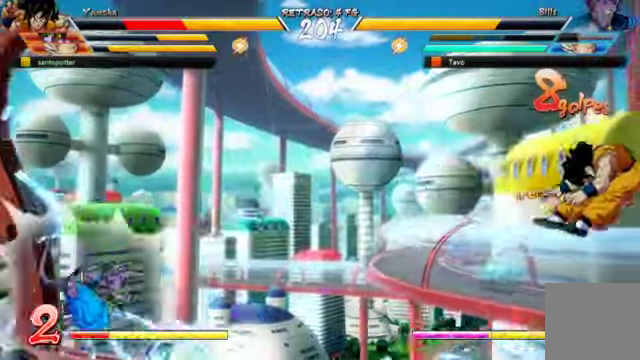
{"dt_ms": 1000, "buttons": ["Y", "DPAD_RIGHT"], "left_stick": "center", "right_stick": "center"}
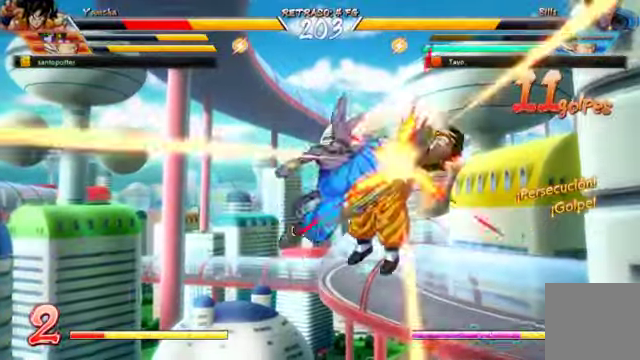
{"dt_ms": 500, "buttons": ["B", "DPAD_RIGHT"], "left_stick": "center", "right_stick": "center", "events": [[66, "B", "down"], [133, "B", "up"], [133, "Y", "up"], [233, "B", "down"], [366, "B", "up"], [433, "B", "down"]]}